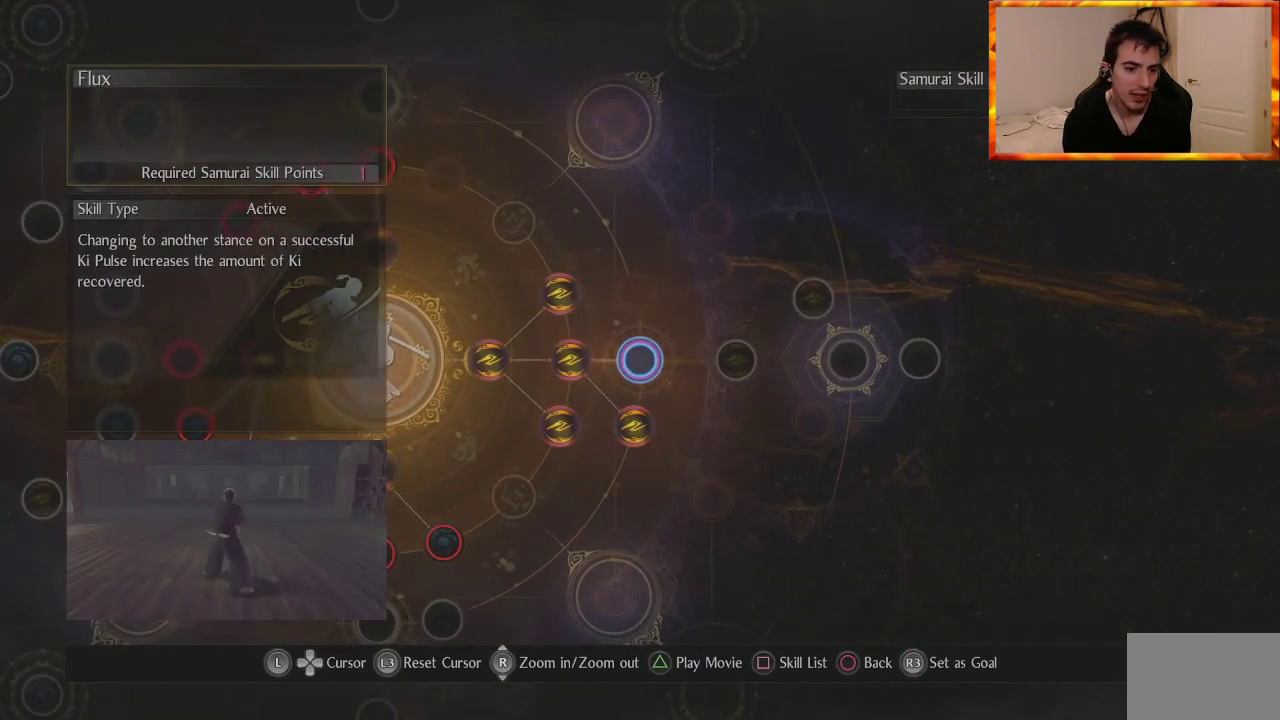
Gameplay with a controller (PlayStation layout); each line is a JSON object with the inputs held at the frame after it. "events" lists button and stick changes between this image and that frame as [ms after this image, input, new state], when the widget could be followed in between.
{"buttons": [], "left_stick": "center", "right_stick": "center", "events": []}
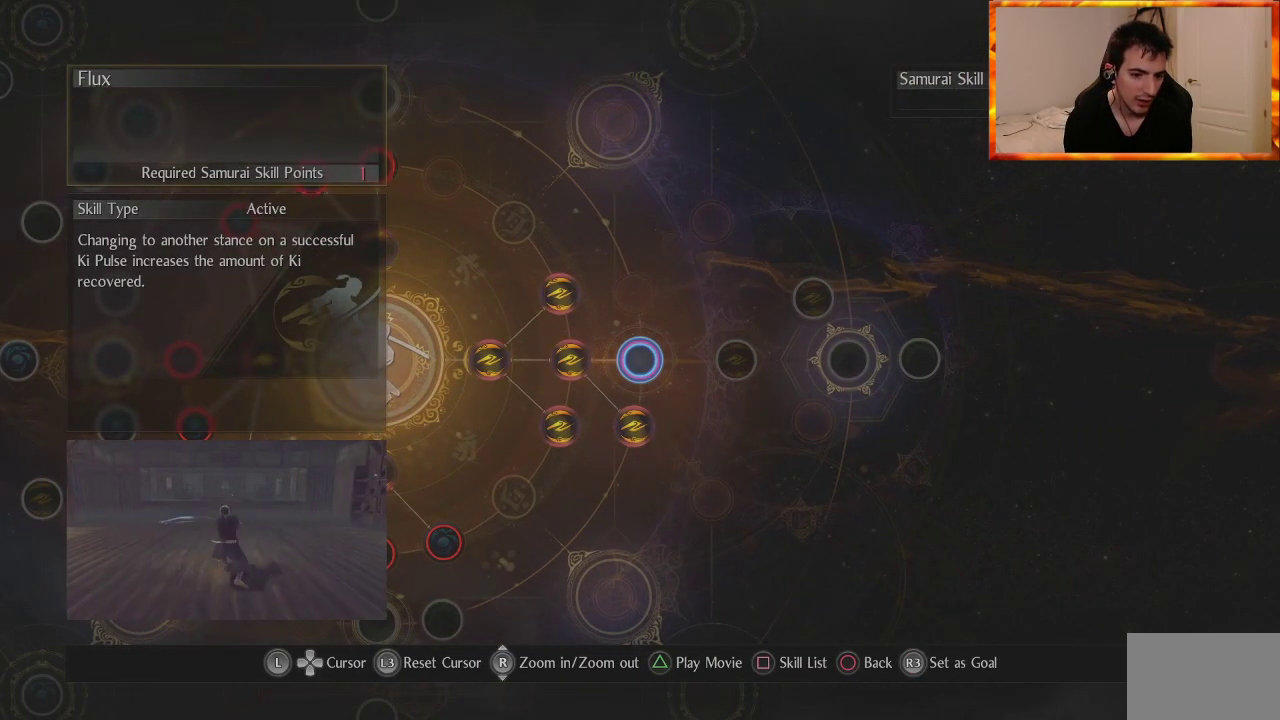
{"buttons": [], "left_stick": "center", "right_stick": "center", "events": []}
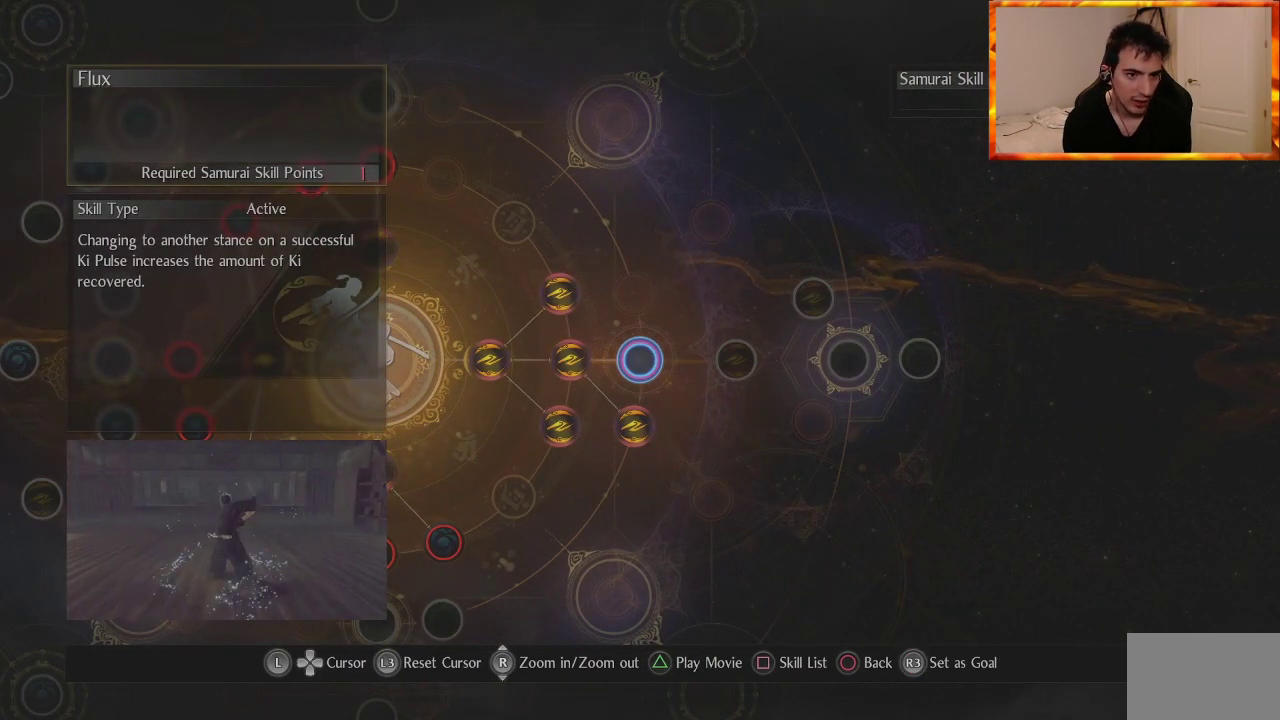
{"buttons": [], "left_stick": "center", "right_stick": "center", "events": []}
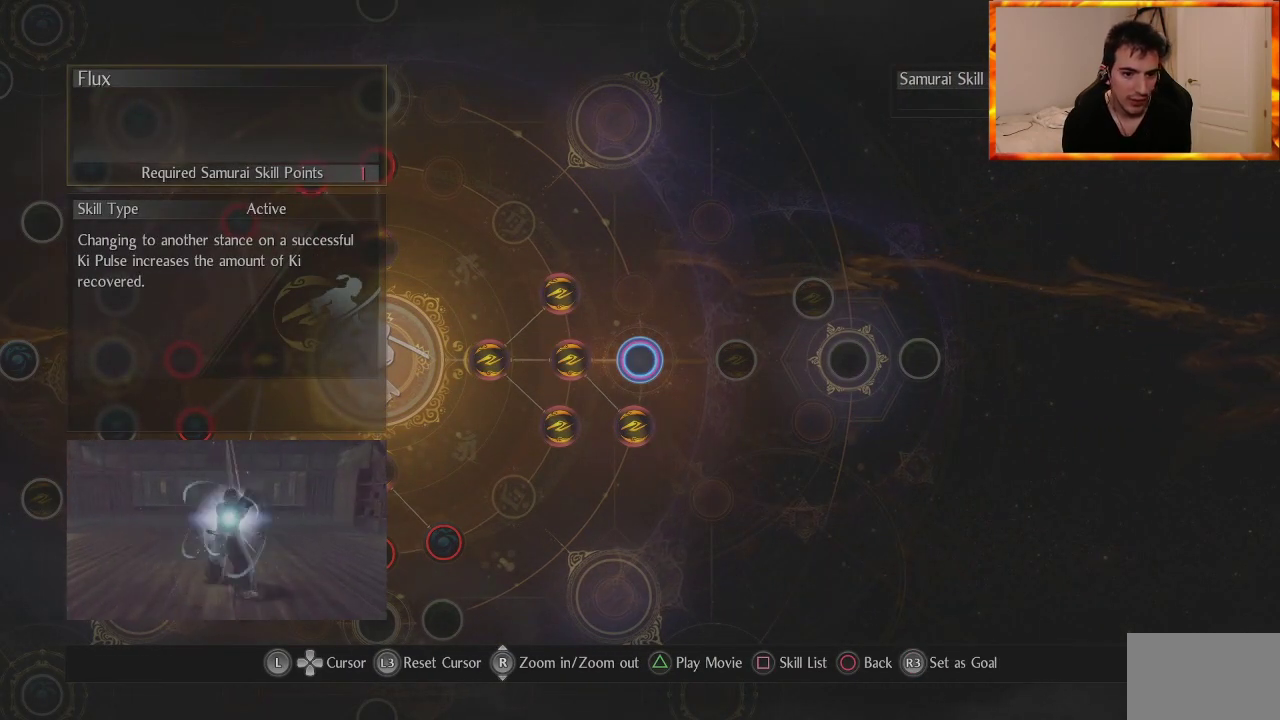
{"buttons": [], "left_stick": "center", "right_stick": "center", "events": []}
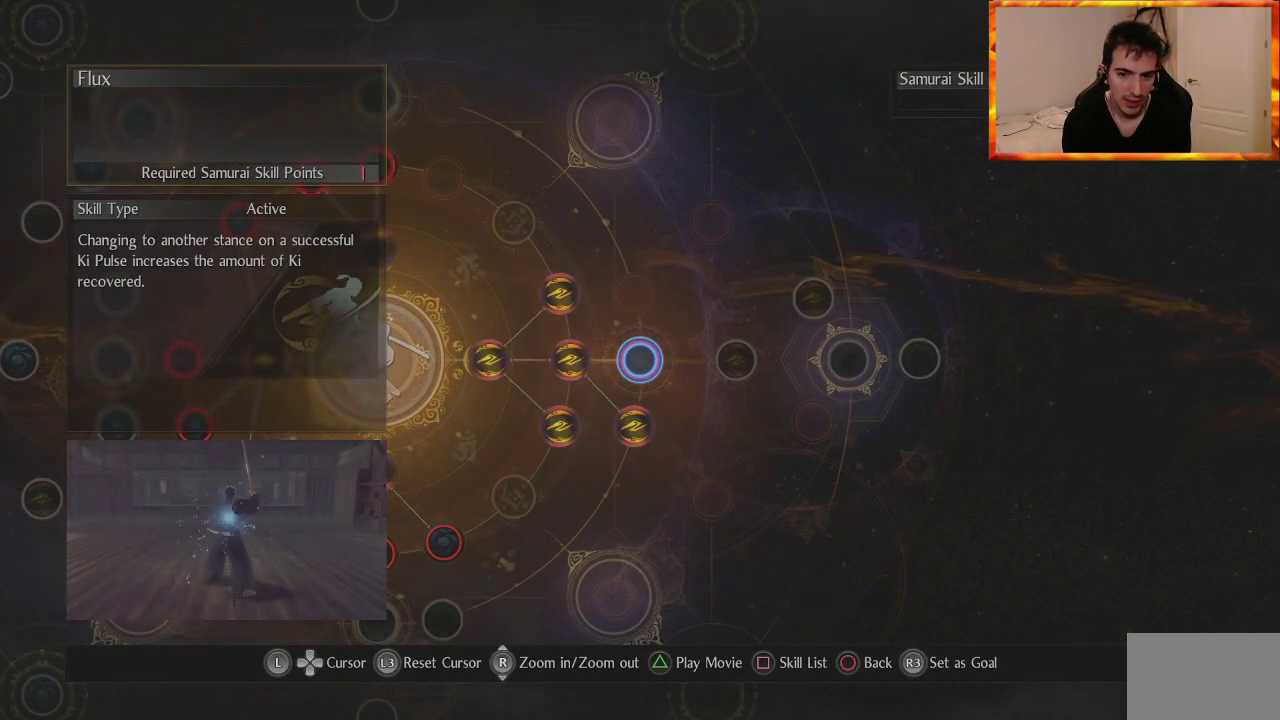
{"buttons": [], "left_stick": "center", "right_stick": "center", "events": []}
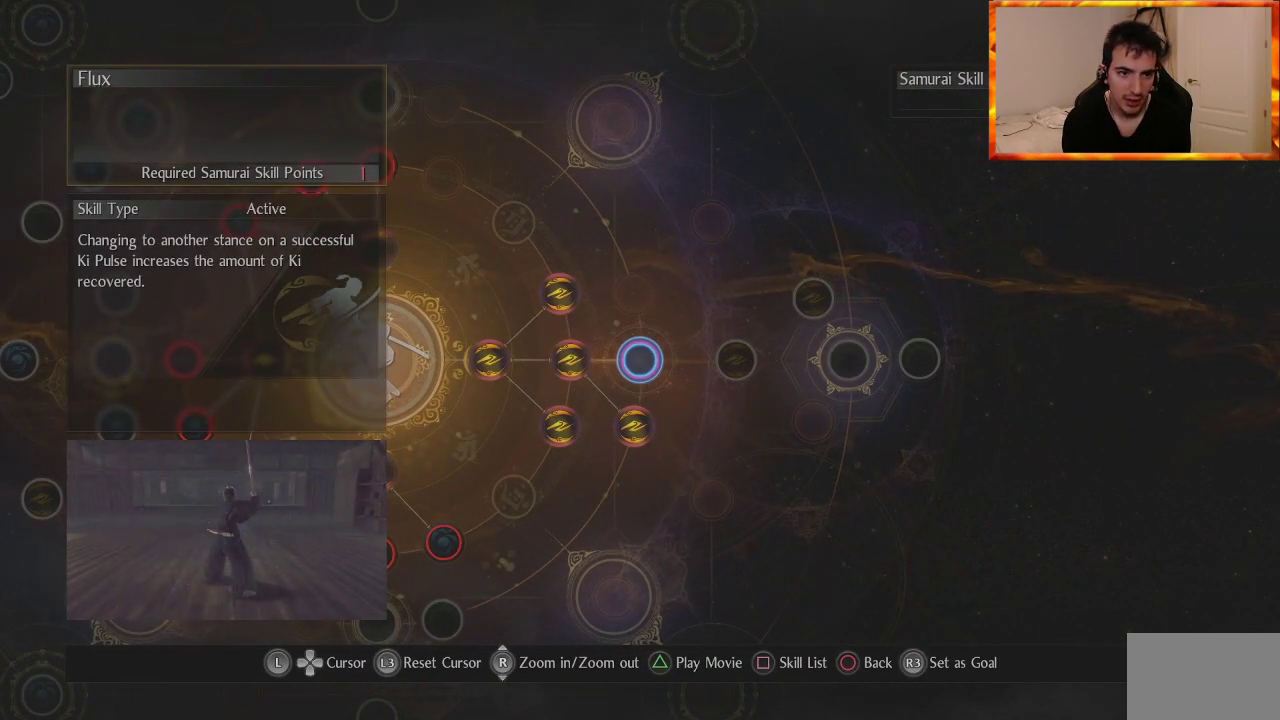
{"buttons": [], "left_stick": "center", "right_stick": "center", "events": [[117, "DPAD_RIGHT", "down"], [283, "DPAD_RIGHT", "up"]]}
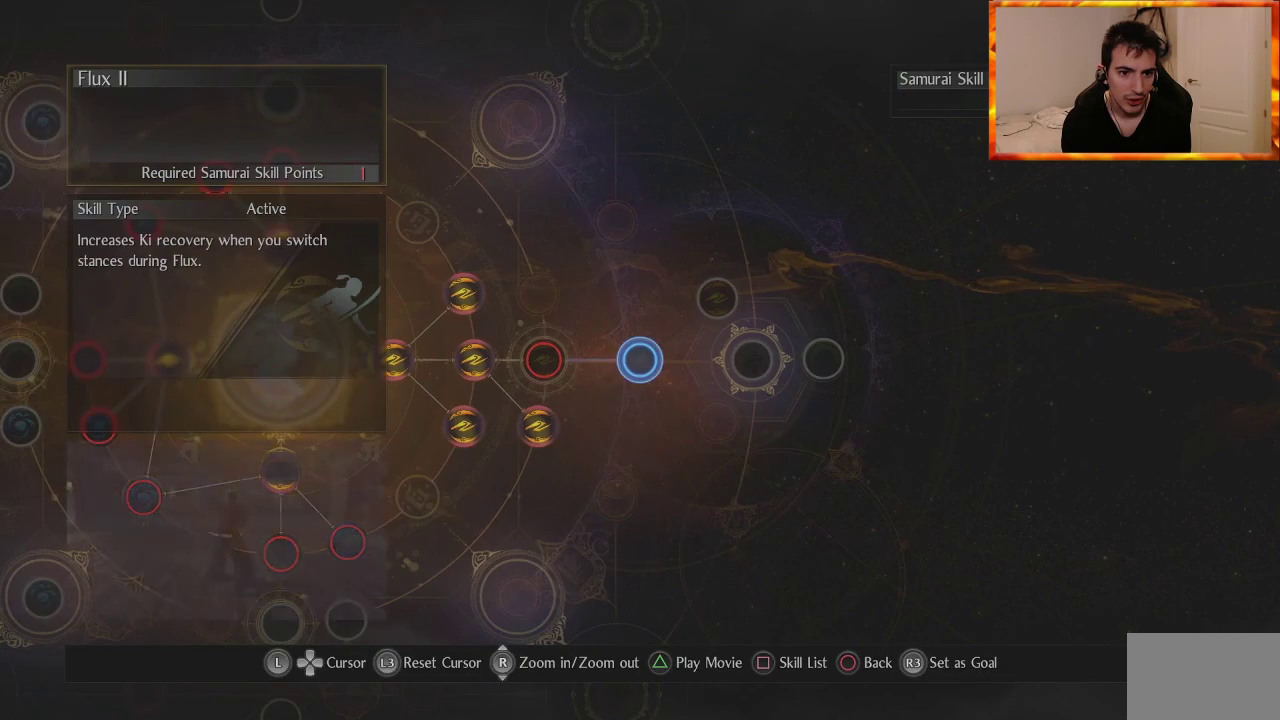
{"buttons": [], "left_stick": "center", "right_stick": "center", "events": []}
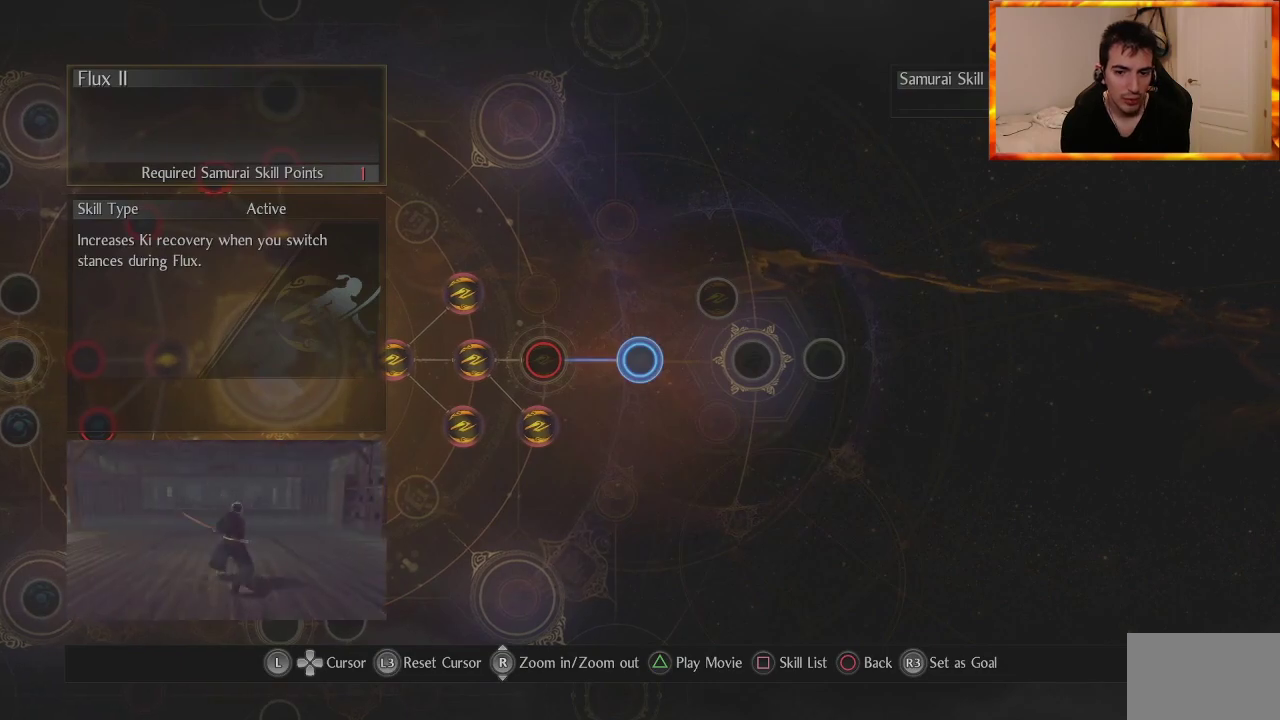
{"buttons": ["DPAD_LEFT"], "left_stick": "center", "right_stick": "center", "events": [[483, "DPAD_LEFT", "down"]]}
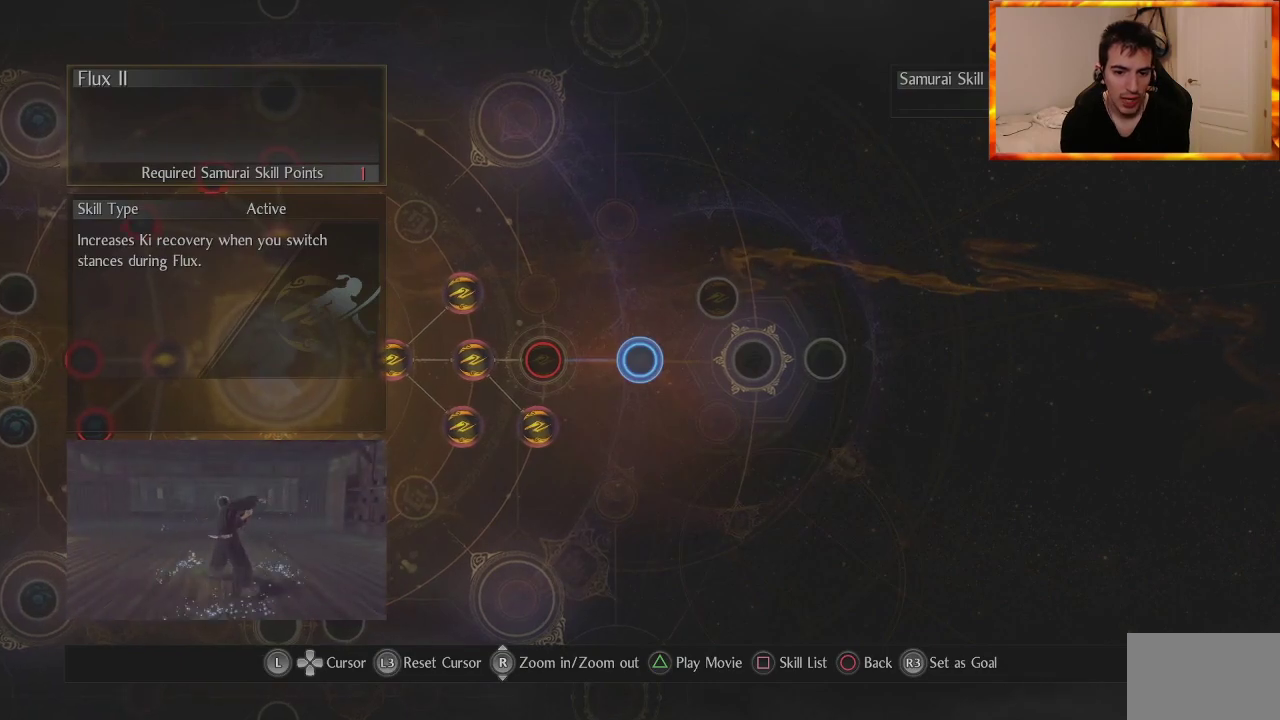
{"buttons": [], "left_stick": "center", "right_stick": "center", "events": [[150, "DPAD_LEFT", "up"]]}
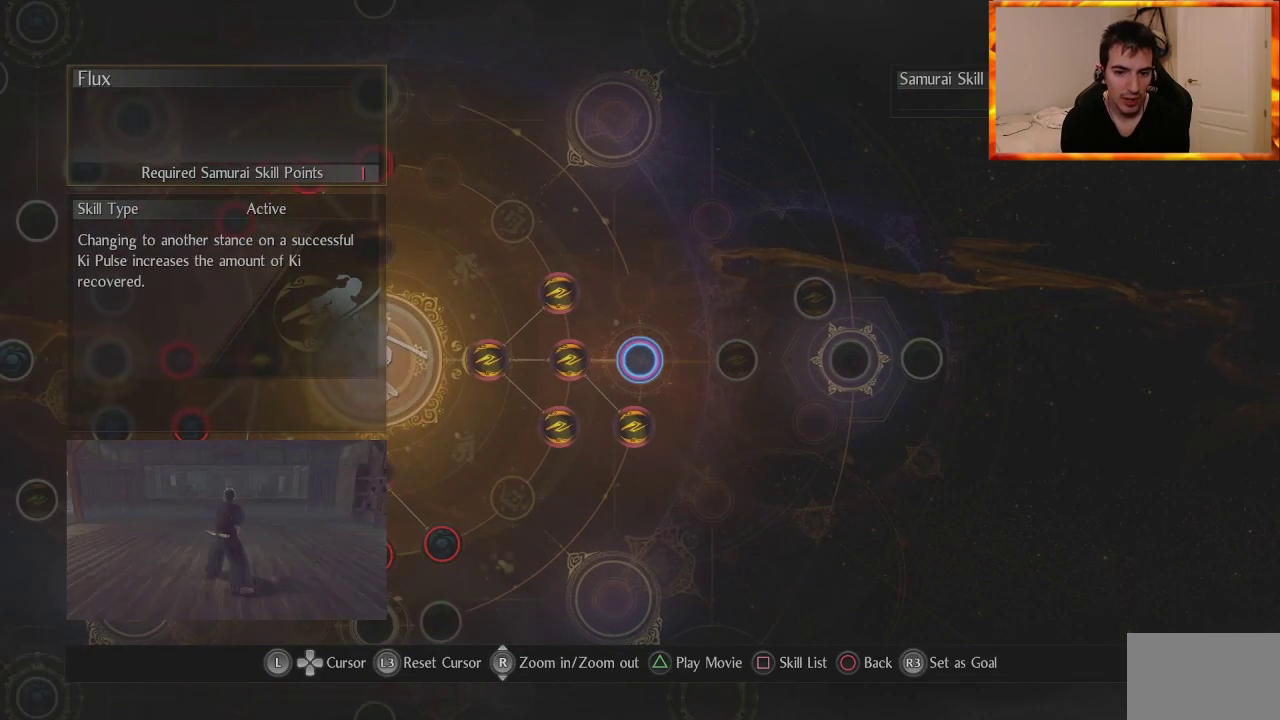
{"buttons": [], "left_stick": "center", "right_stick": "center", "events": [[67, "DPAD_RIGHT", "down"], [200, "DPAD_RIGHT", "up"]]}
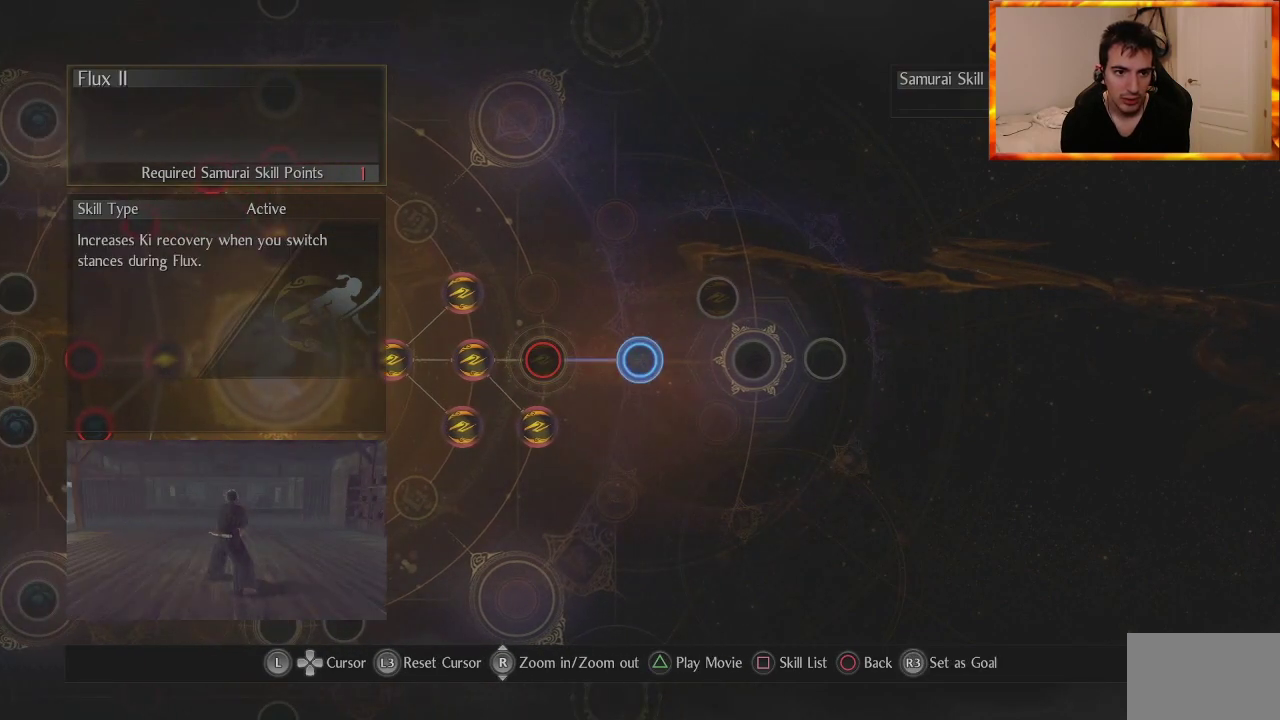
{"buttons": [], "left_stick": "center", "right_stick": "center", "events": []}
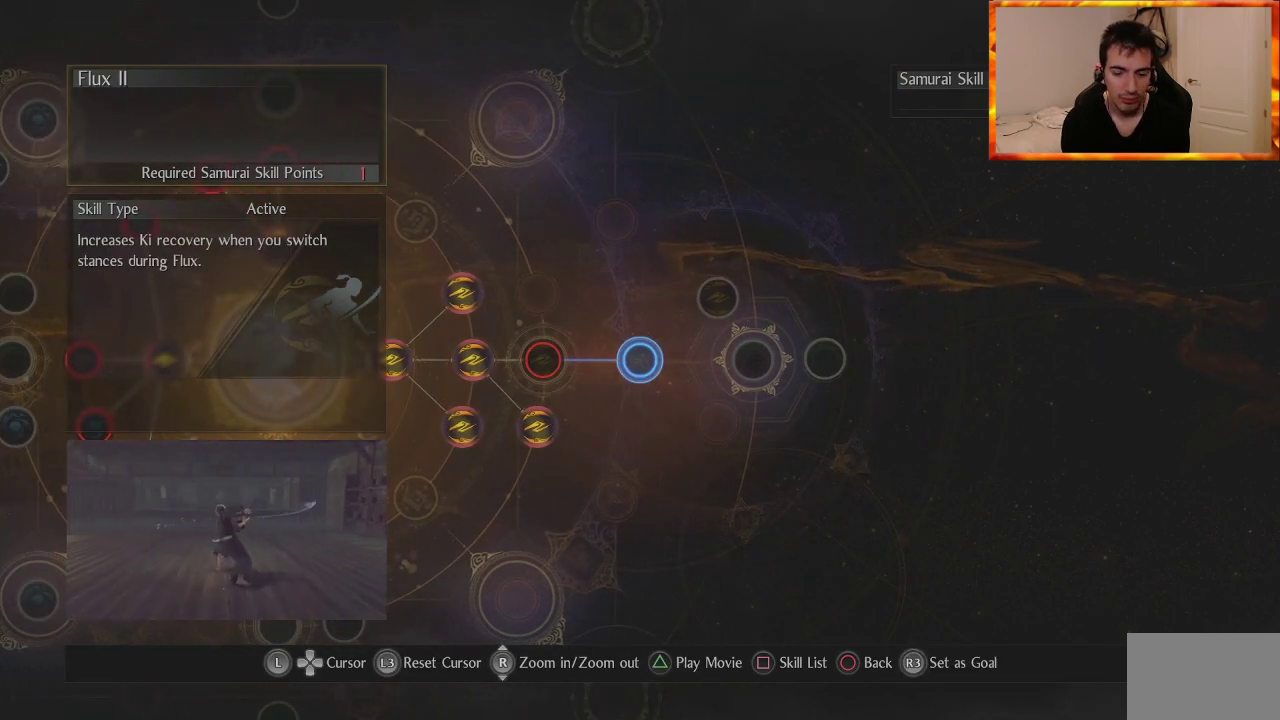
{"buttons": [], "left_stick": "center", "right_stick": "center", "events": [[383, "CIRCLE", "down"], [500, "CIRCLE", "up"]]}
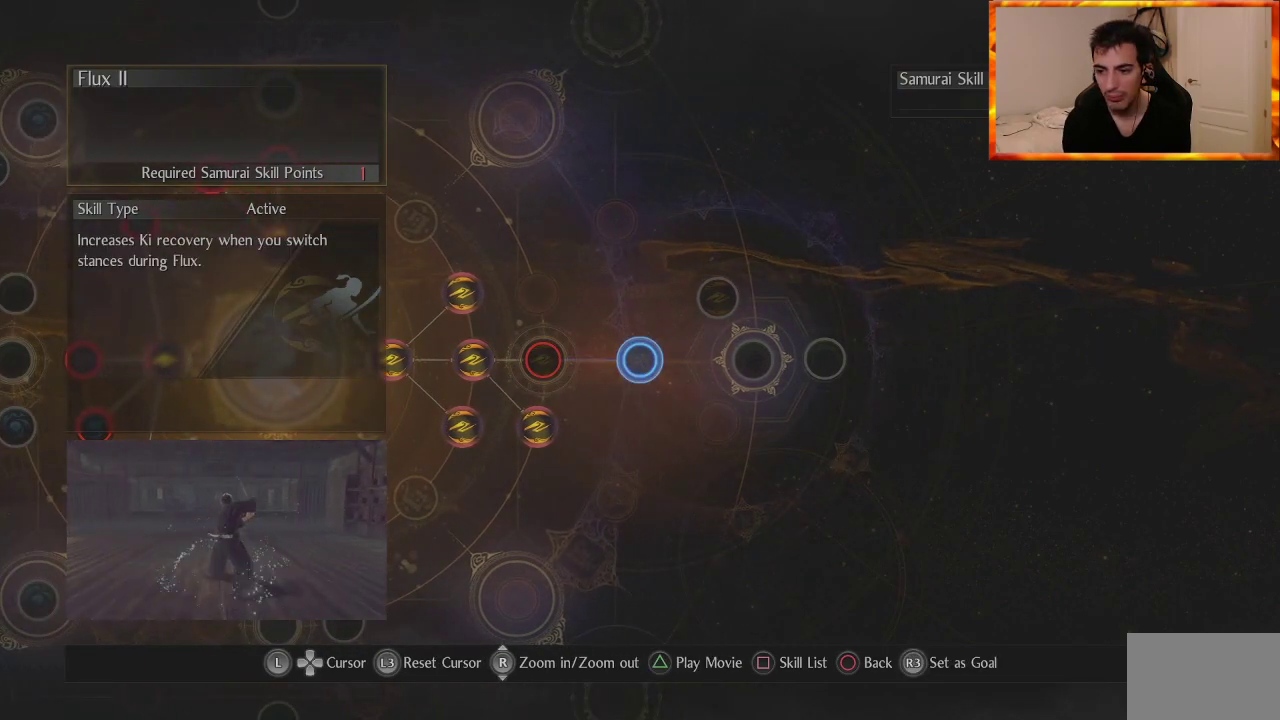
{"buttons": [], "left_stick": "center", "right_stick": "center", "events": [[83, "CIRCLE", "down"], [167, "CIRCLE", "up"], [233, "CIRCLE", "down"], [317, "CIRCLE", "up"], [383, "CIRCLE", "down"], [450, "CIRCLE", "up"]]}
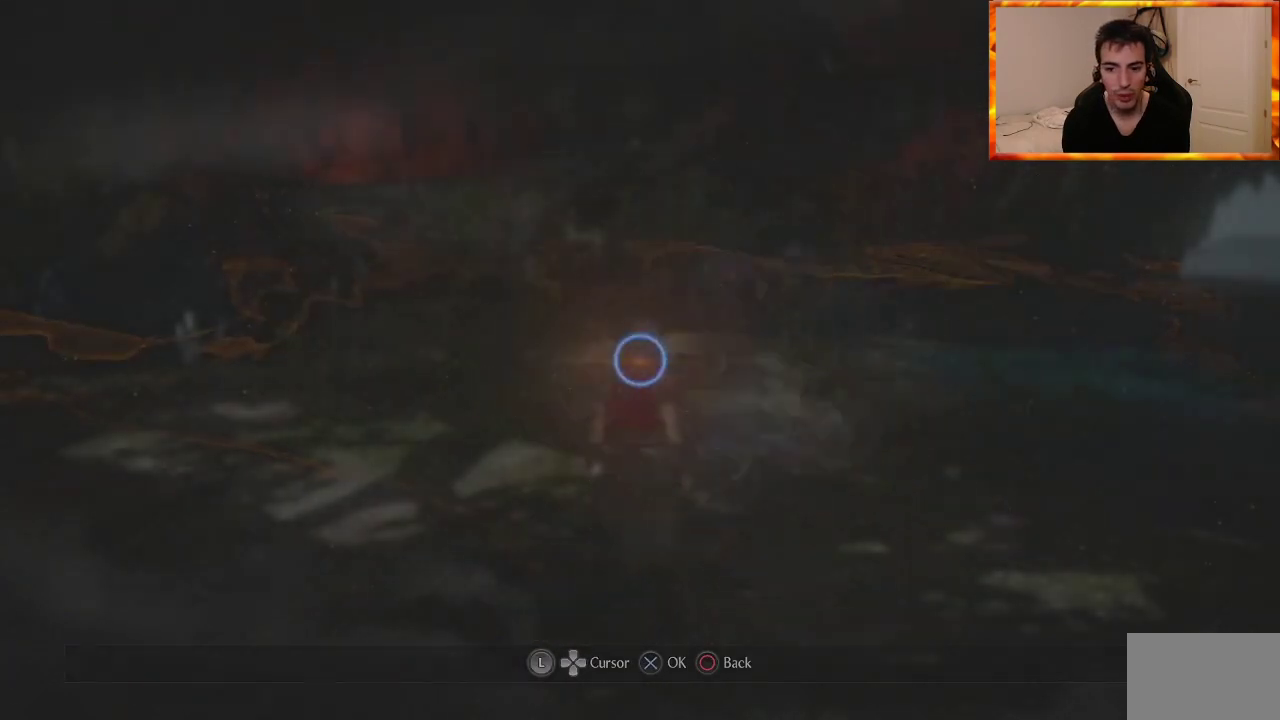
{"buttons": [], "left_stick": "center", "right_stick": "center", "events": [[17, "CIRCLE", "down"], [83, "CIRCLE", "up"], [133, "CIRCLE", "down"], [250, "CIRCLE", "up"]]}
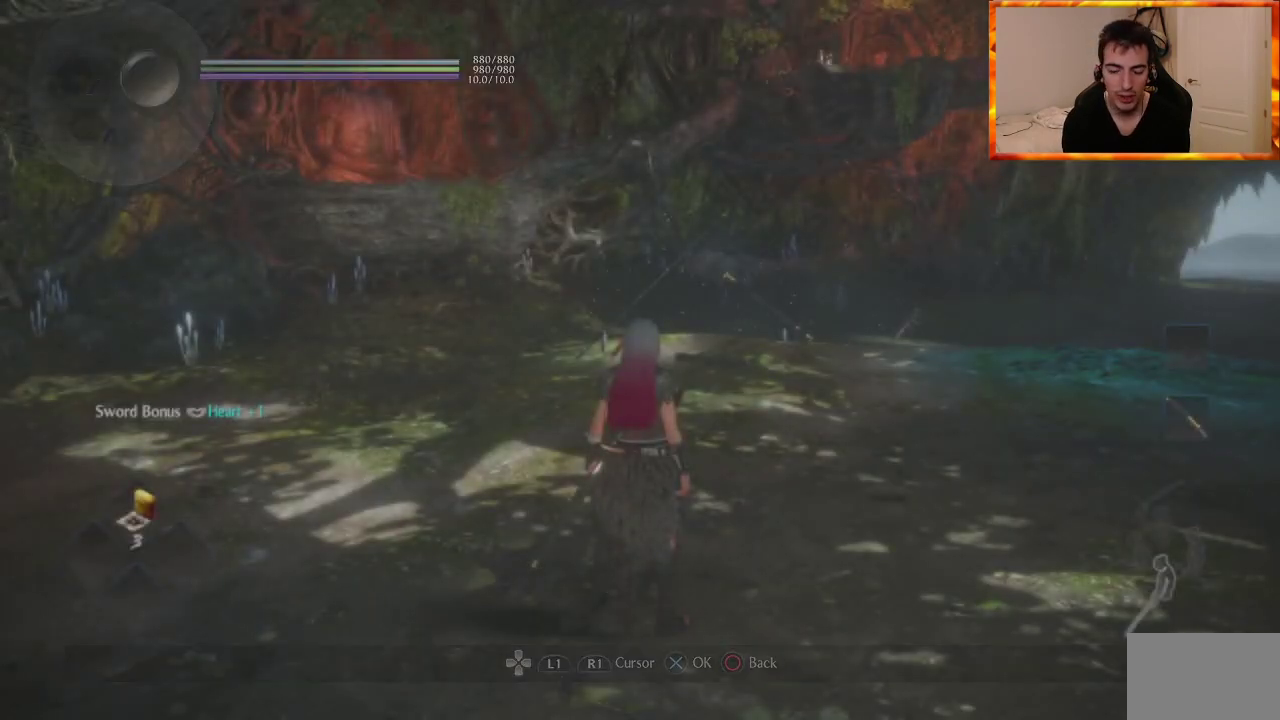
{"buttons": ["L1"], "left_stick": "down-left", "right_stick": "left", "events": [[17, "left_stick", "left"], [17, "right_stick", "left"], [350, "left_stick", "down-left"], [433, "L1", "down"]]}
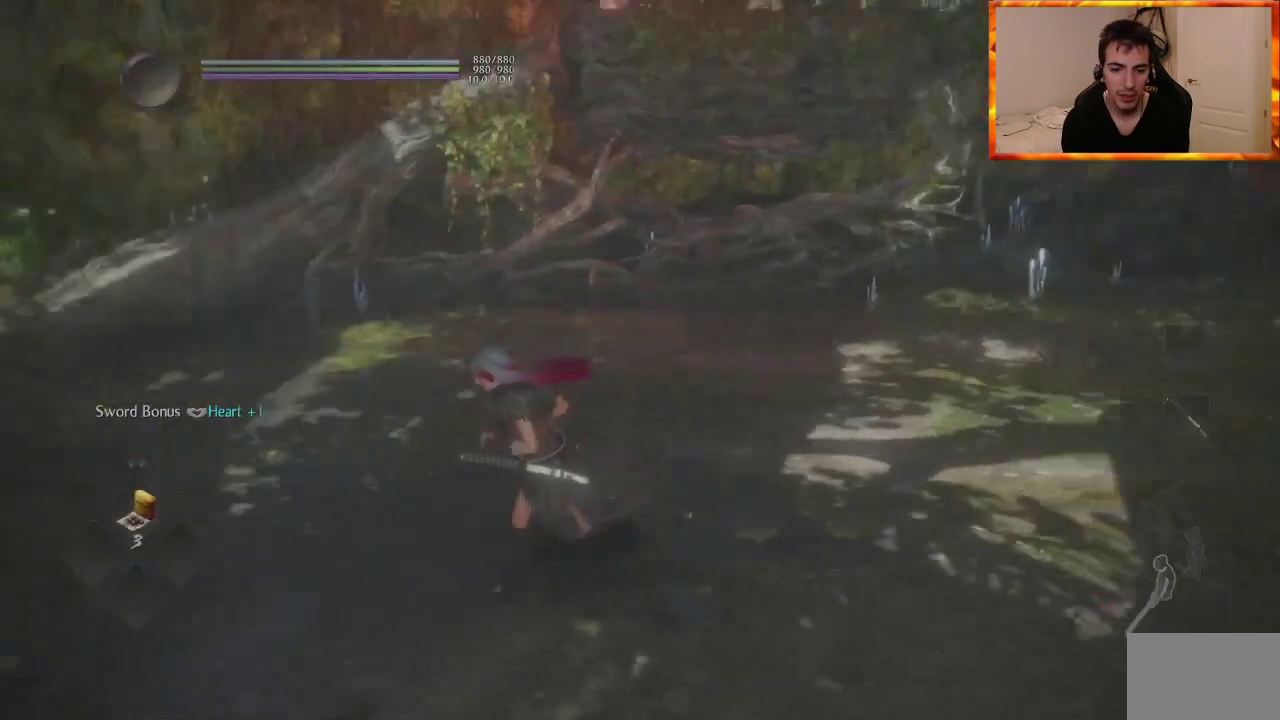
{"buttons": [], "left_stick": "up", "right_stick": "center", "events": [[117, "L1", "up"], [317, "left_stick", "left"], [417, "right_stick", "center"], [483, "left_stick", "up"]]}
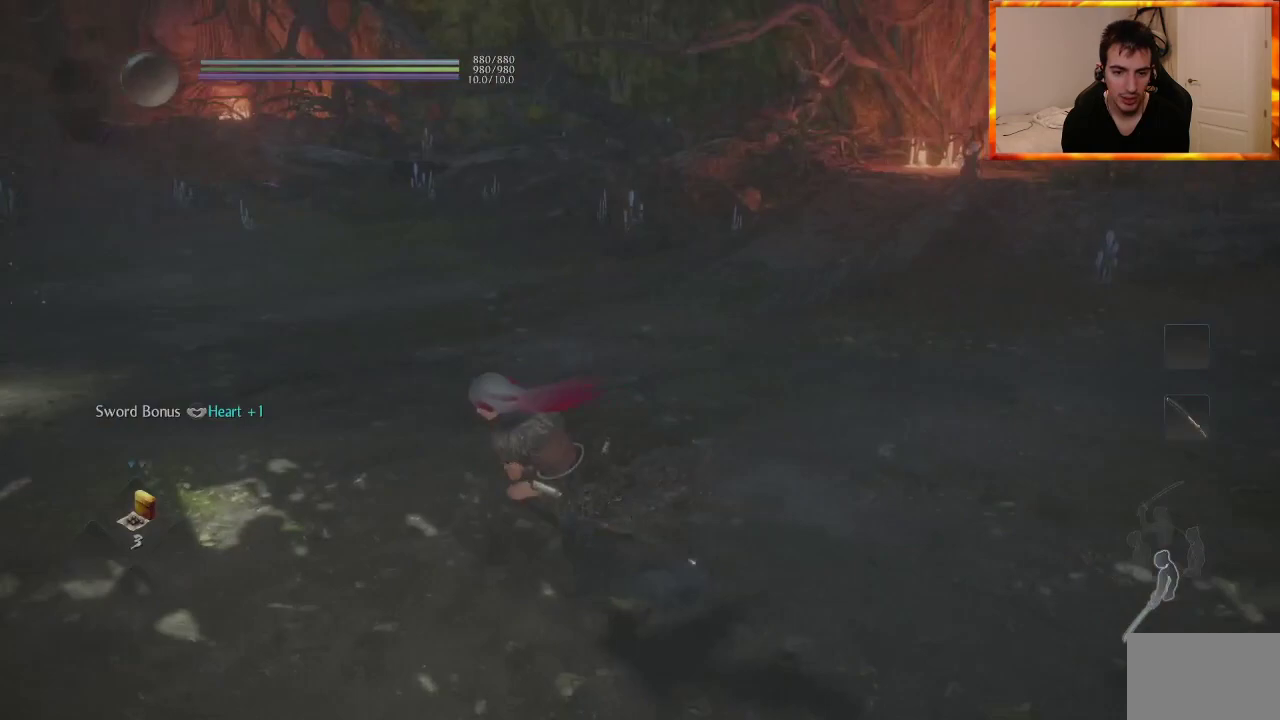
{"buttons": [], "left_stick": "up", "right_stick": "right", "events": [[283, "right_stick", "right"]]}
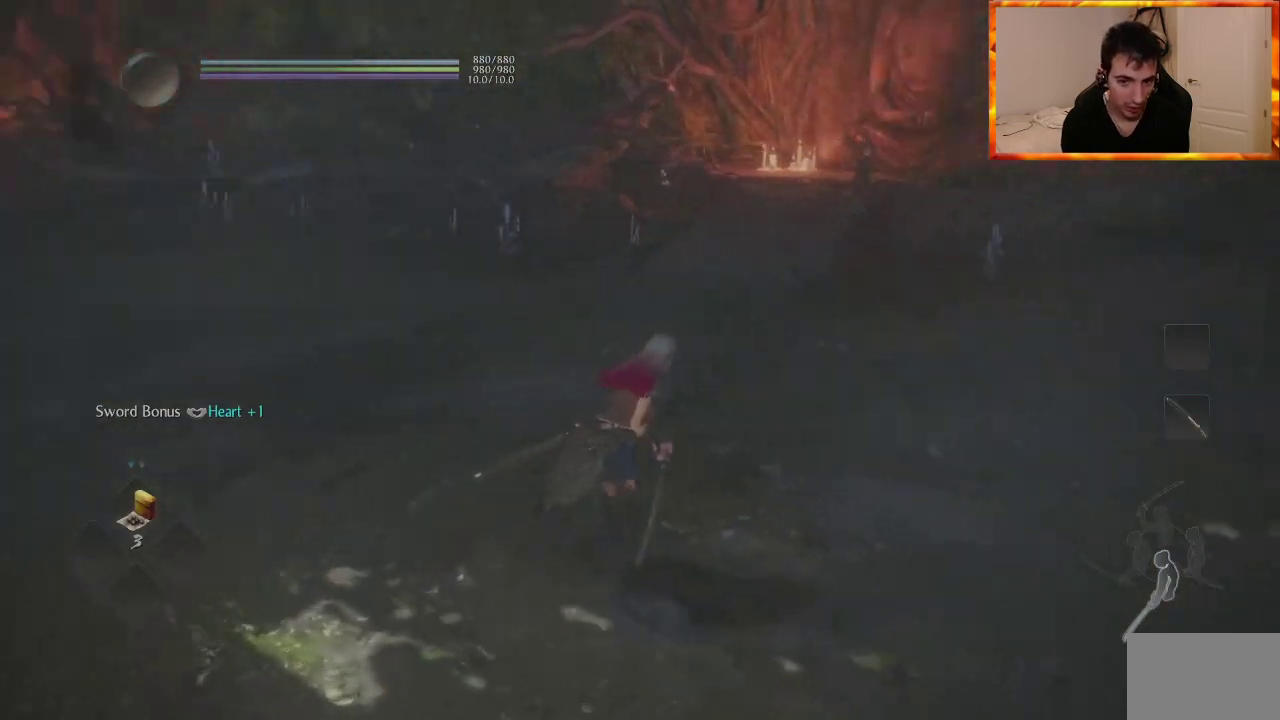
{"buttons": [], "left_stick": "center", "right_stick": "right", "events": [[283, "right_stick", "center"], [433, "right_stick", "right"], [483, "left_stick", "center"]]}
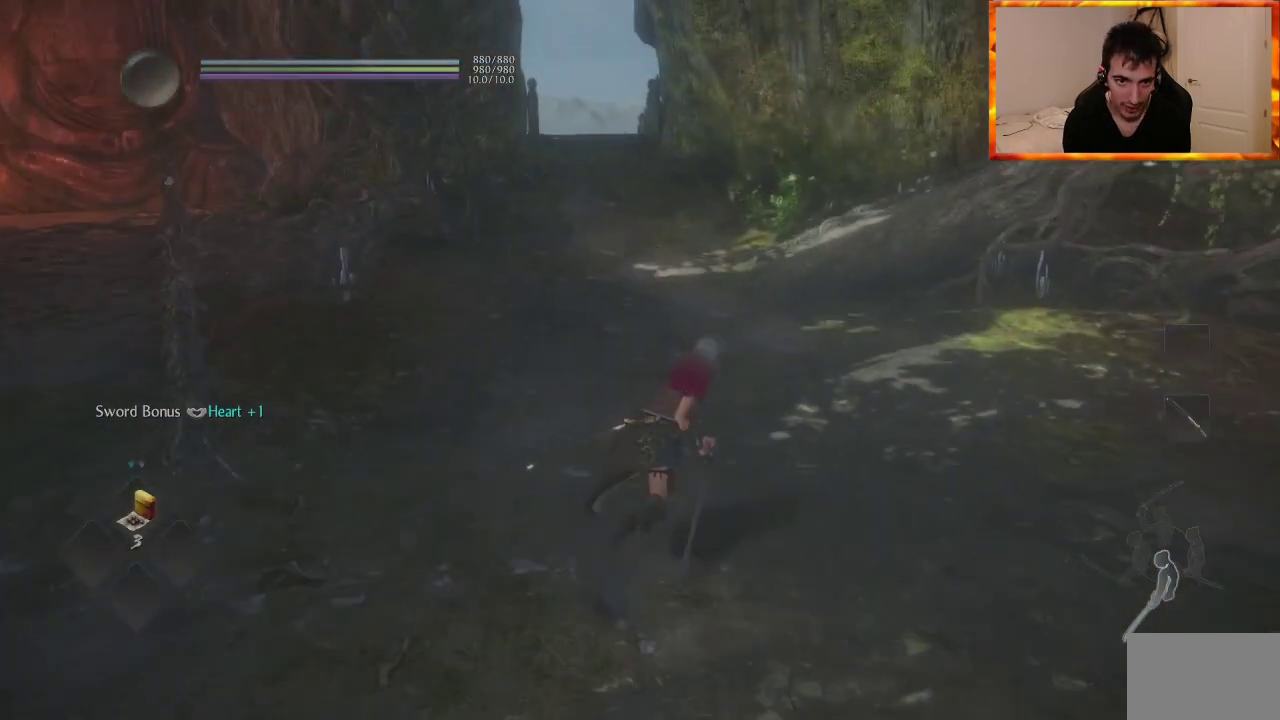
{"buttons": [], "left_stick": "center", "right_stick": "up", "events": [[150, "right_stick", "center"], [467, "right_stick", "up"]]}
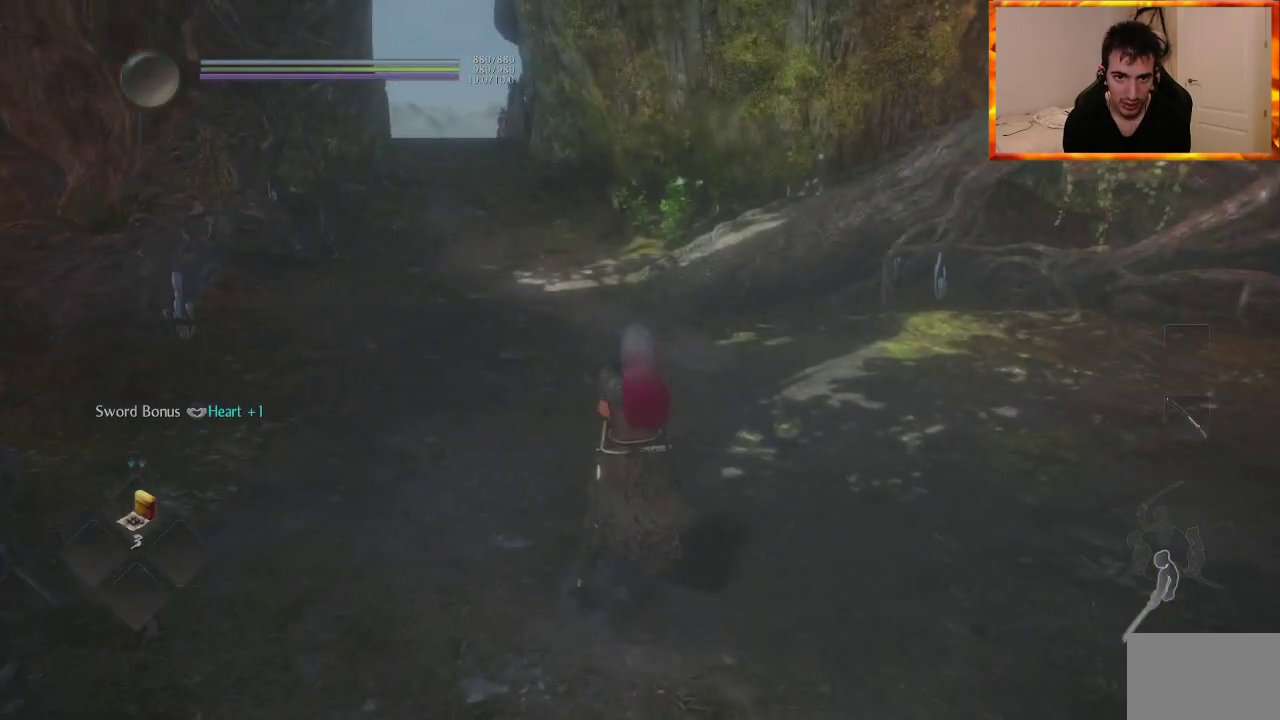
{"buttons": [], "left_stick": "center", "right_stick": "right", "events": [[150, "right_stick", "right"]]}
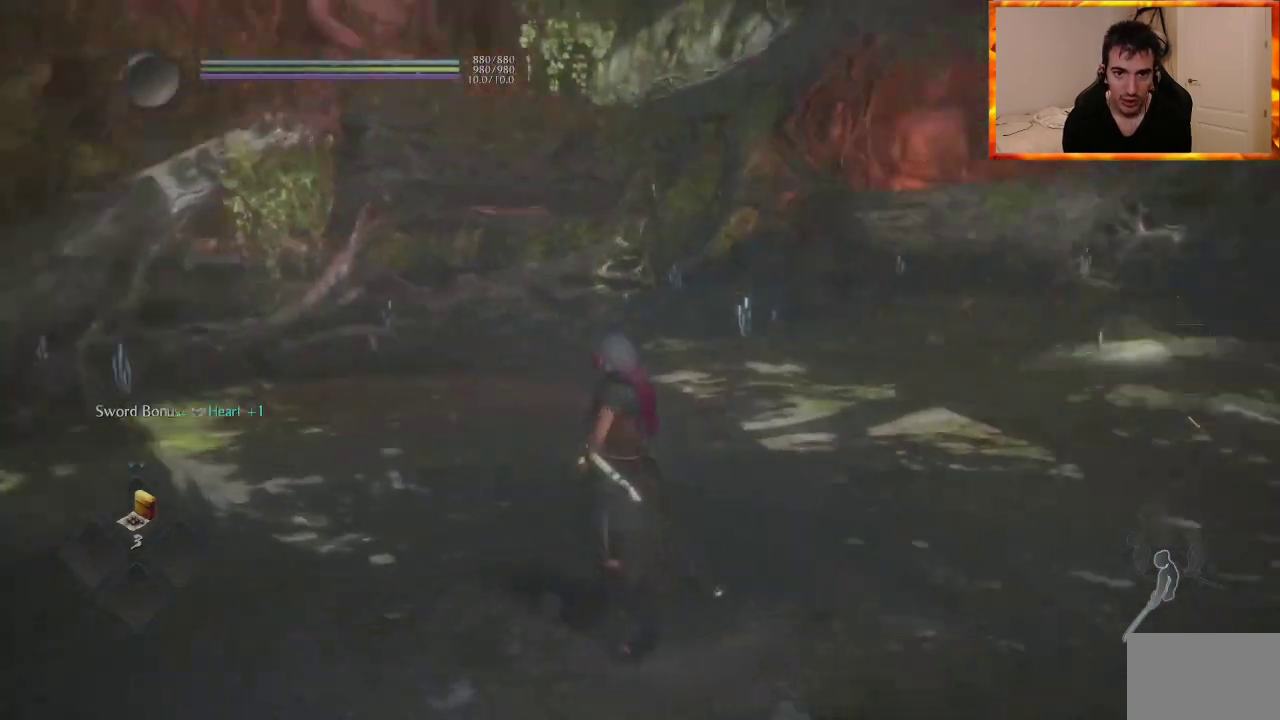
{"buttons": [], "left_stick": "center", "right_stick": "center", "events": [[133, "right_stick", "center"], [267, "R1", "down"], [300, "TRIANGLE", "down"], [450, "TRIANGLE", "up"], [467, "R1", "up"]]}
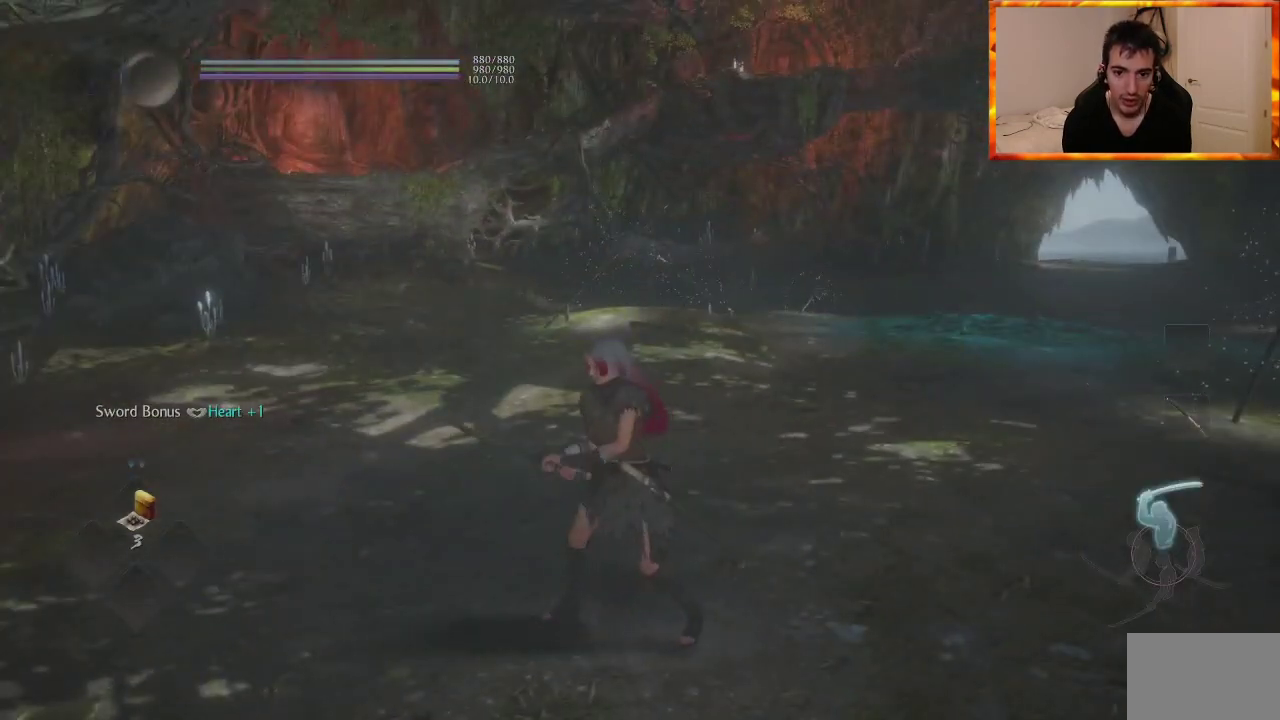
{"buttons": ["SQUARE"], "left_stick": "center", "right_stick": "center", "events": [[17, "left_stick", "up"], [250, "SQUARE", "down"], [400, "SQUARE", "up"], [450, "SQUARE", "down"], [467, "left_stick", "center"]]}
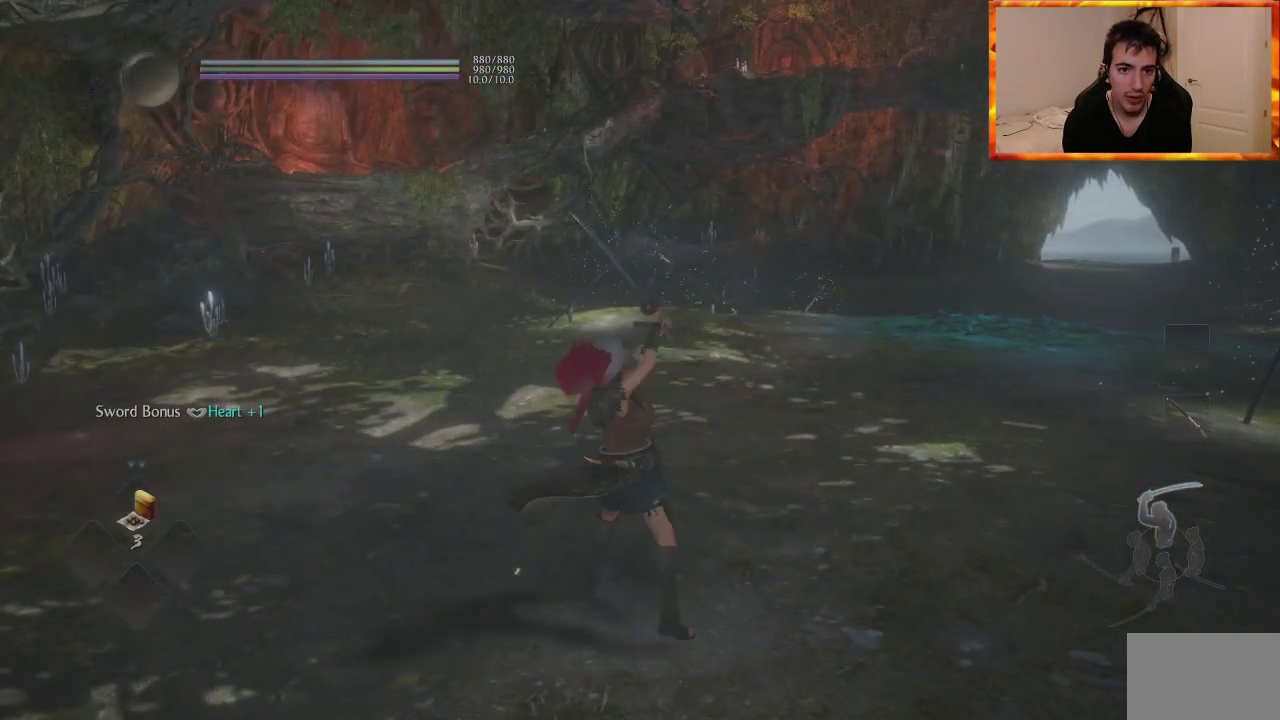
{"buttons": [], "left_stick": "center", "right_stick": "center", "events": [[100, "SQUARE", "up"], [150, "SQUARE", "down"], [300, "SQUARE", "up"], [350, "SQUARE", "down"], [483, "SQUARE", "up"]]}
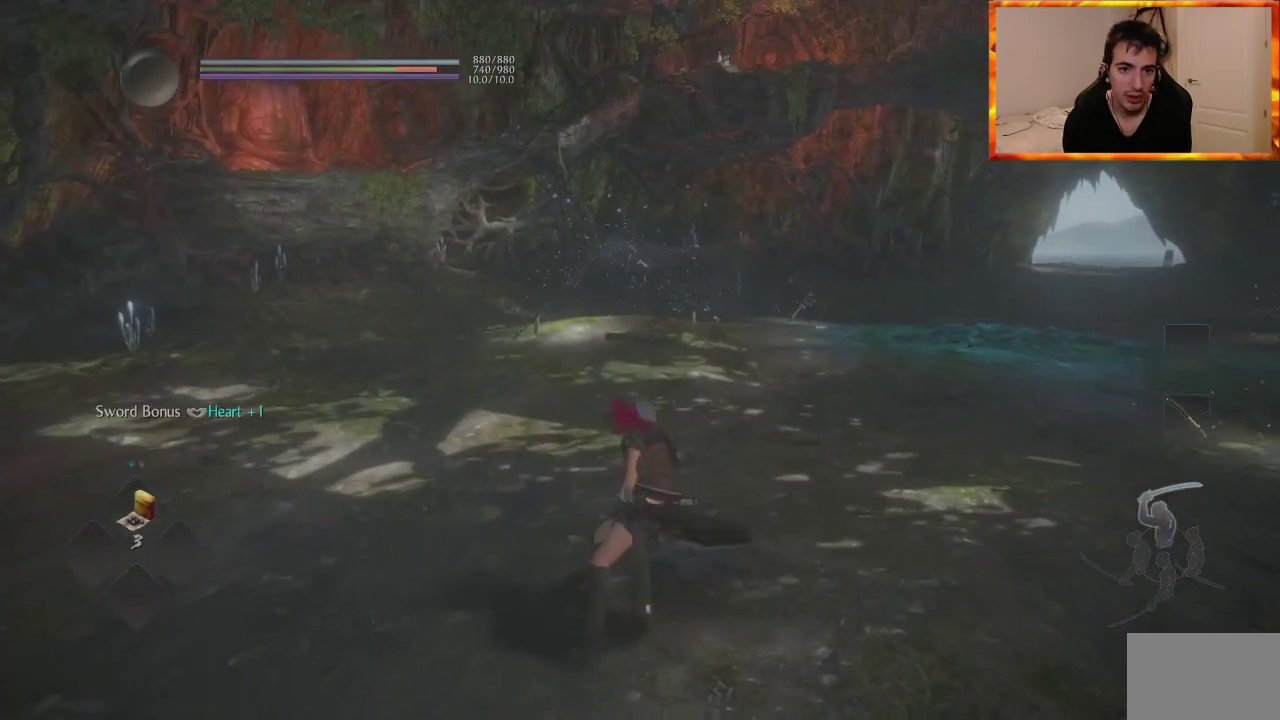
{"buttons": ["TRIANGLE"], "left_stick": "center", "right_stick": "center", "events": [[433, "TRIANGLE", "down"]]}
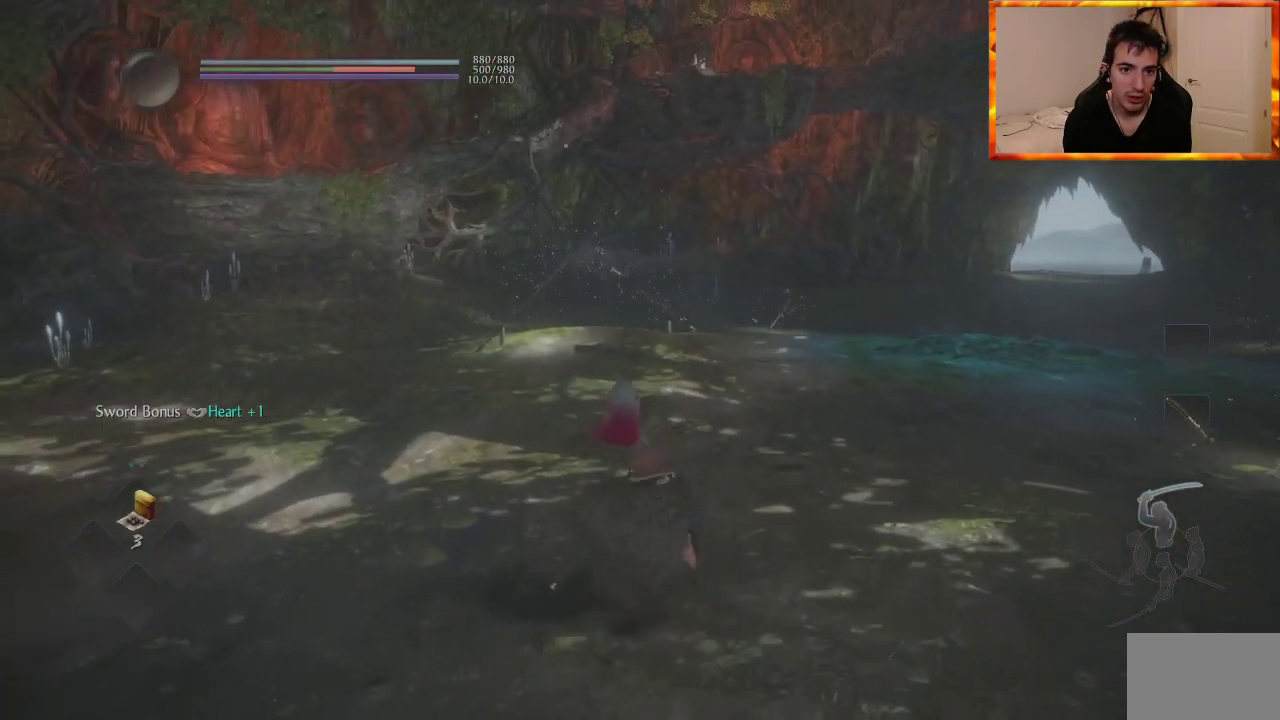
{"buttons": ["TRIANGLE"], "left_stick": "center", "right_stick": "center", "events": [[67, "TRIANGLE", "up"], [133, "TRIANGLE", "down"], [233, "TRIANGLE", "up"], [317, "TRIANGLE", "down"], [400, "TRIANGLE", "up"], [450, "TRIANGLE", "down"]]}
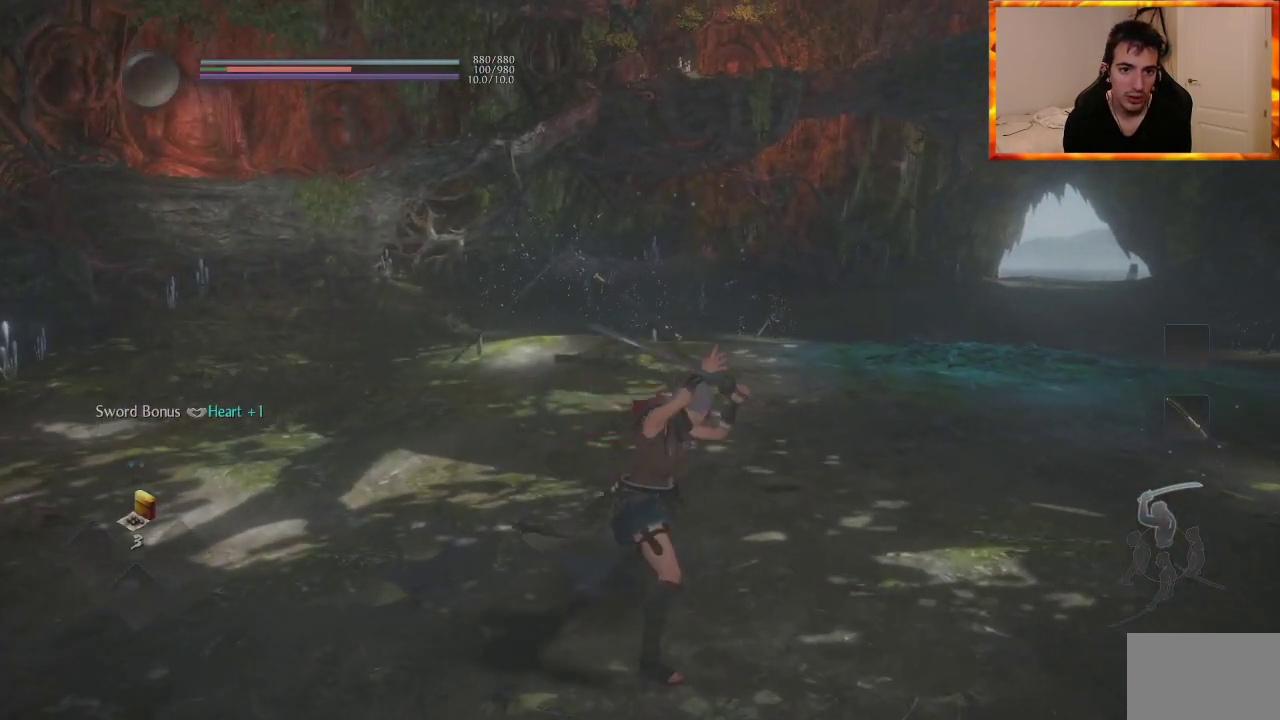
{"buttons": [], "left_stick": "center", "right_stick": "center", "events": [[100, "TRIANGLE", "up"]]}
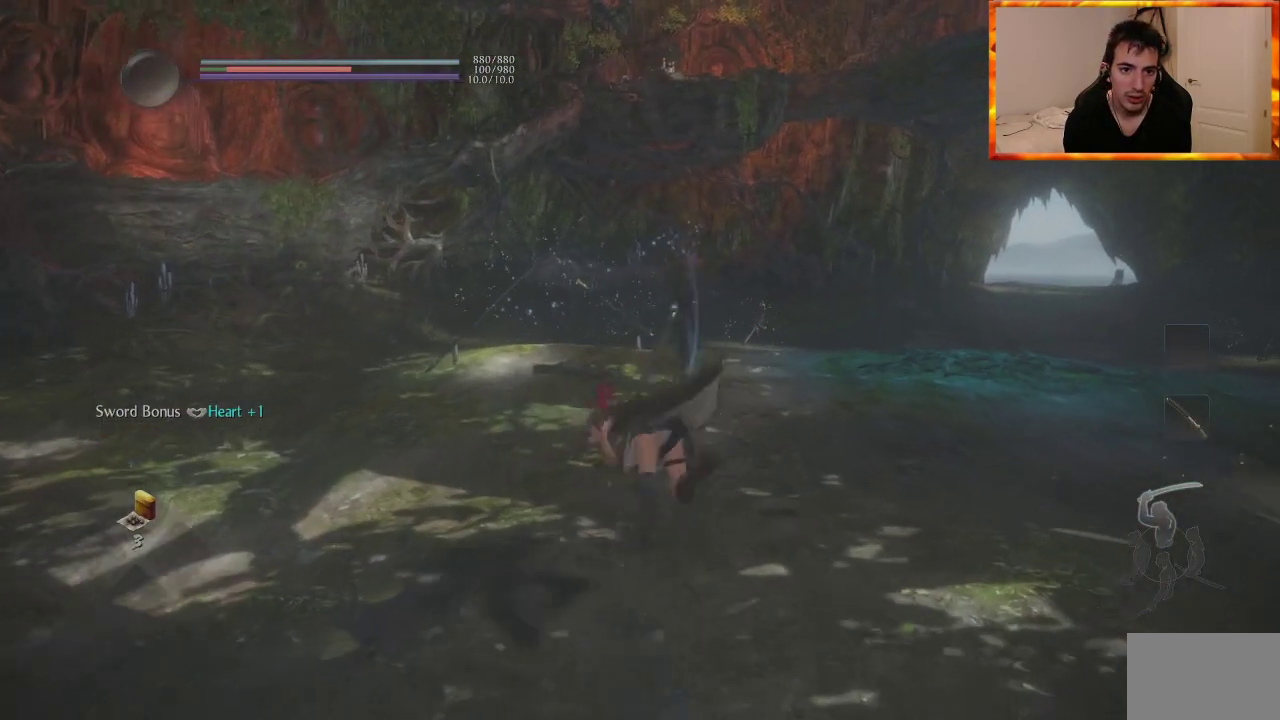
{"buttons": [], "left_stick": "center", "right_stick": "center", "events": []}
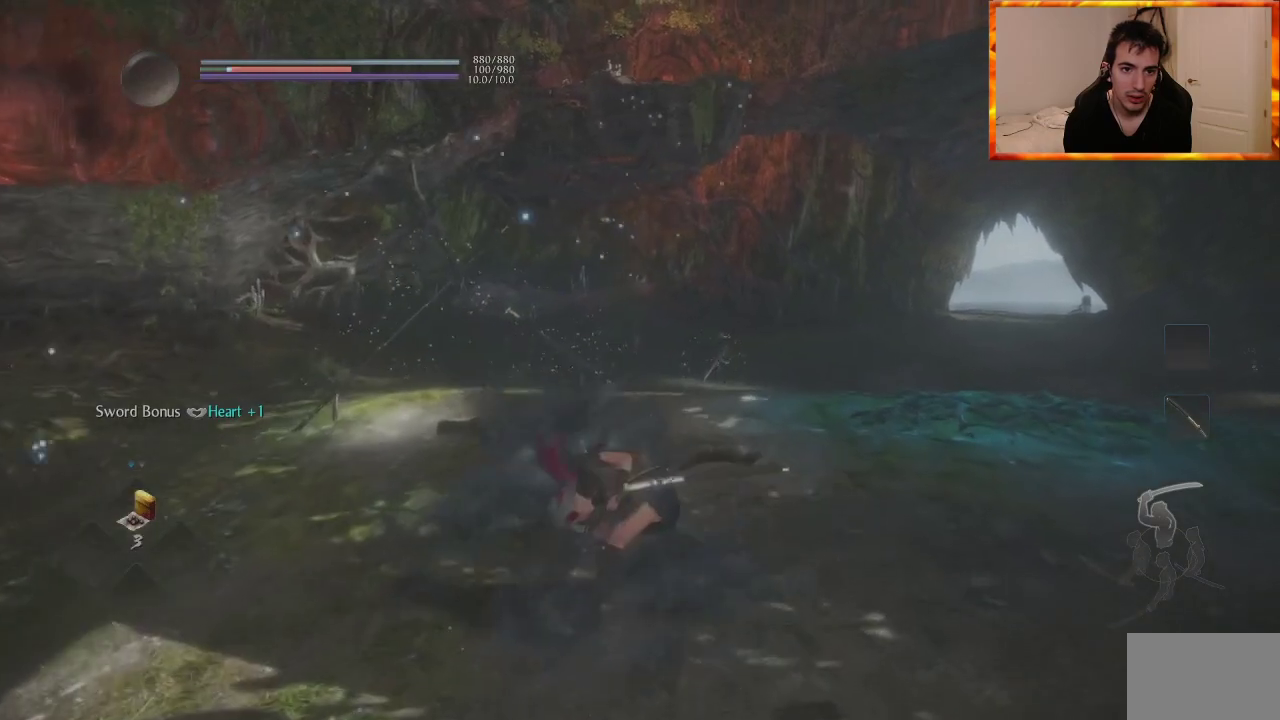
{"buttons": ["CROSS", "R1"], "left_stick": "center", "right_stick": "center", "events": [[317, "R1", "down"], [400, "CROSS", "down"]]}